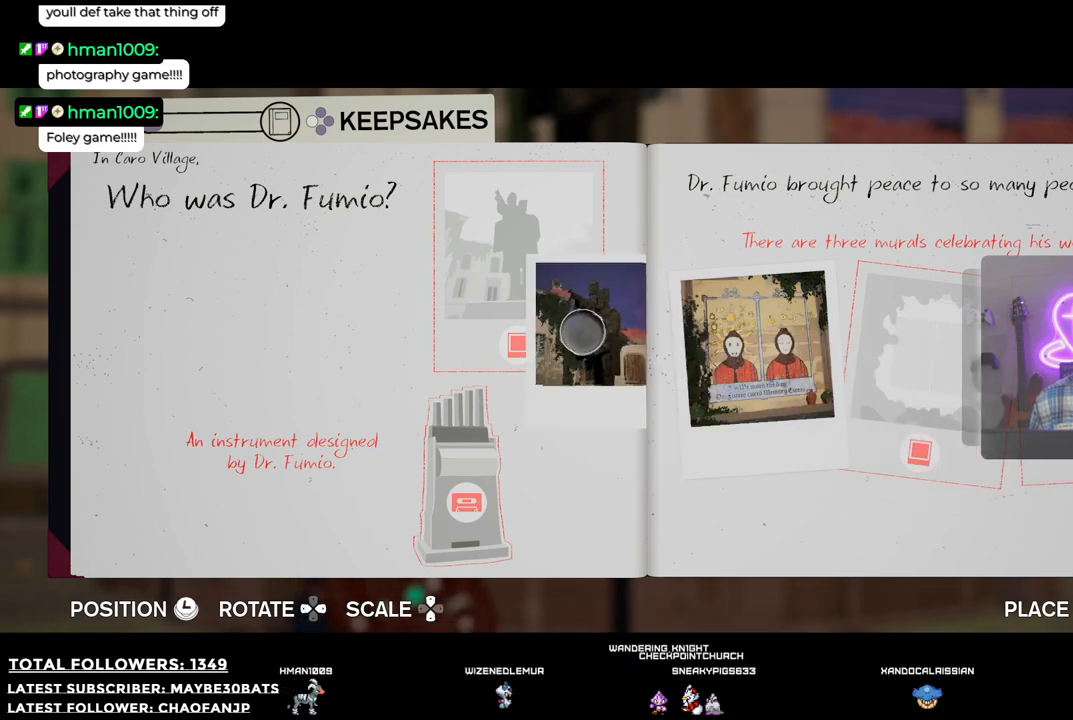
Gameplay with a controller (Xbox layout); each line is a JSON object with the inputs held at the frame after it. "events" lists button and stick changes between this image and that frame as [ms after this image, input, new state], when the widget could be followed in between. Not read: L3.
{"buttons": [], "left_stick": "center", "right_stick": "center", "events": [[165, "left_stick", "center"]]}
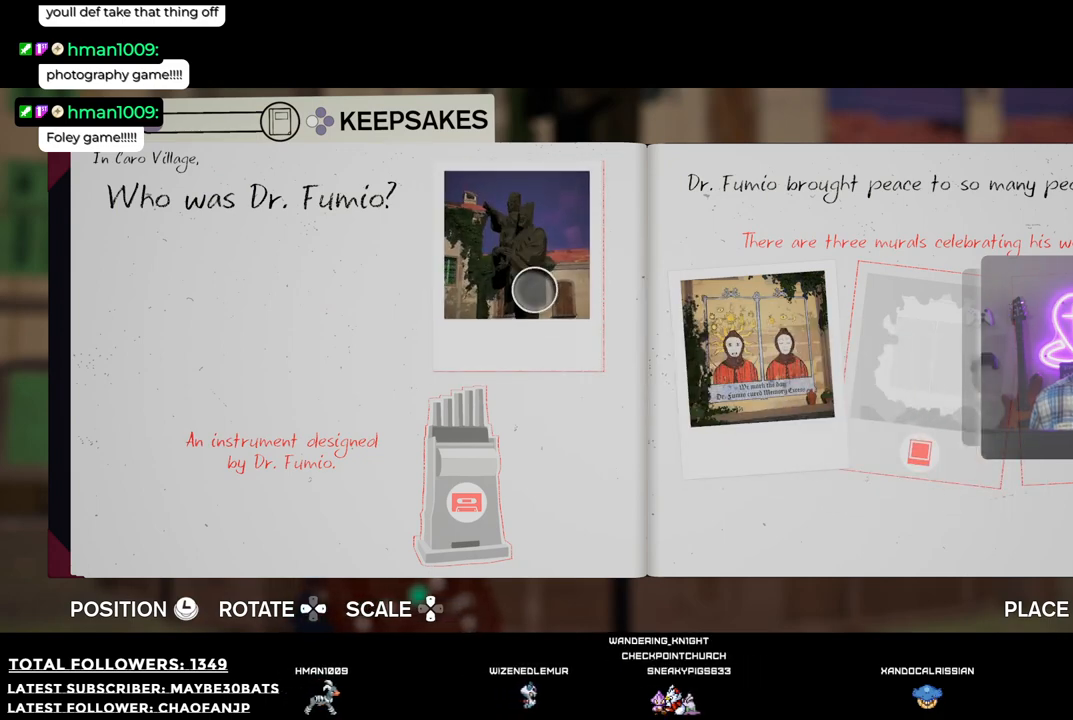
{"buttons": [], "left_stick": "center", "right_stick": "center", "events": [[55, "A", "down"], [202, "A", "up"]]}
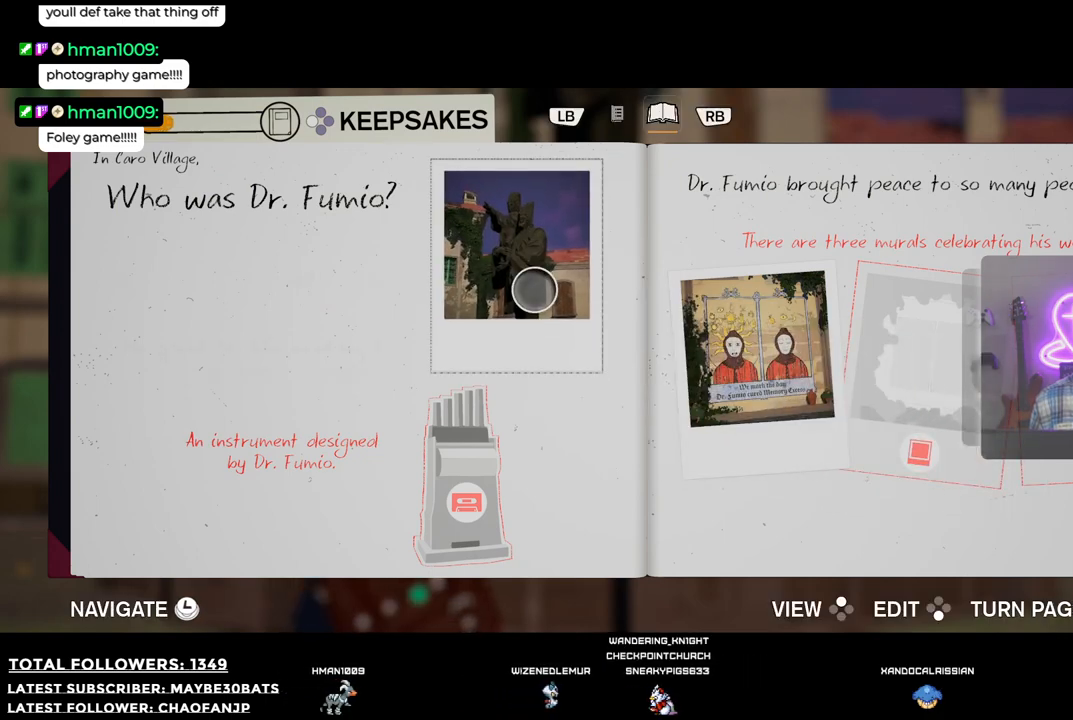
{"buttons": [], "left_stick": "right", "right_stick": "center", "events": [[202, "left_stick", "down-right"], [496, "left_stick", "right"]]}
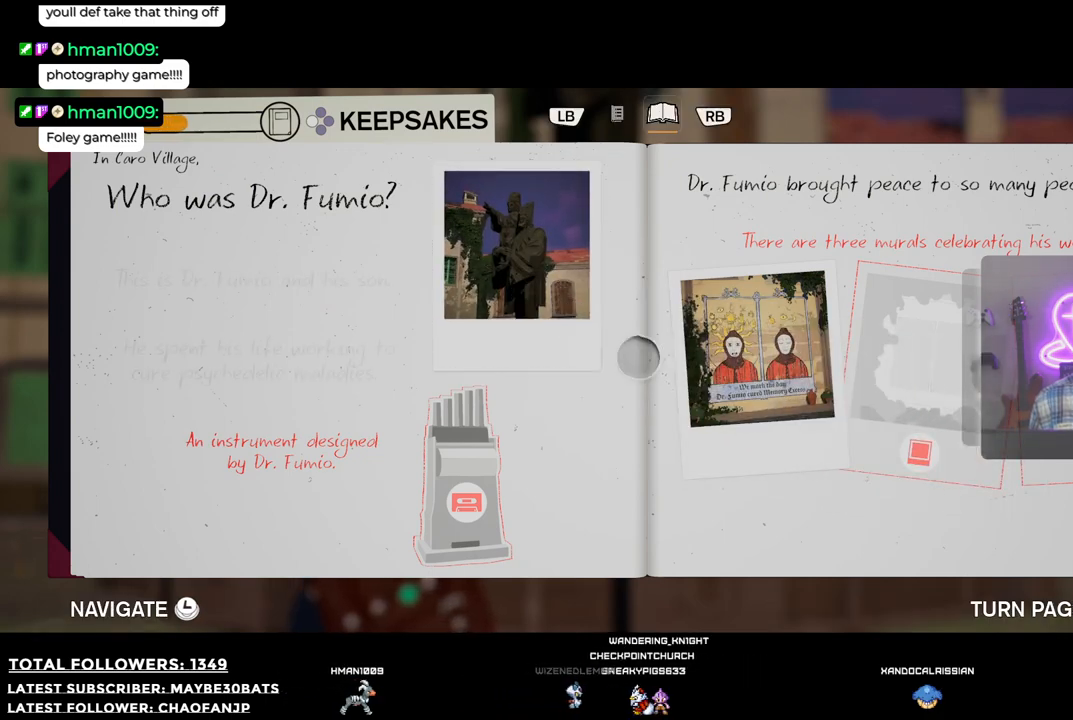
{"buttons": [], "left_stick": "right", "right_stick": "center", "events": [[110, "left_stick", "up-right"], [312, "left_stick", "right"]]}
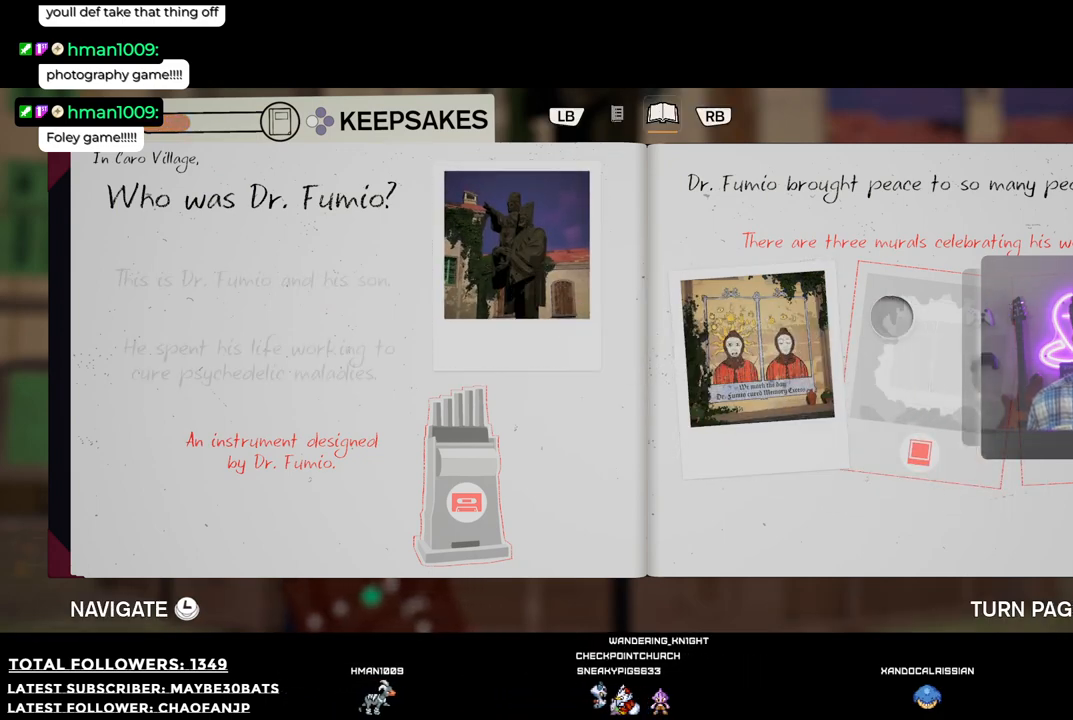
{"buttons": [], "left_stick": "center", "right_stick": "center", "events": [[73, "left_stick", "center"]]}
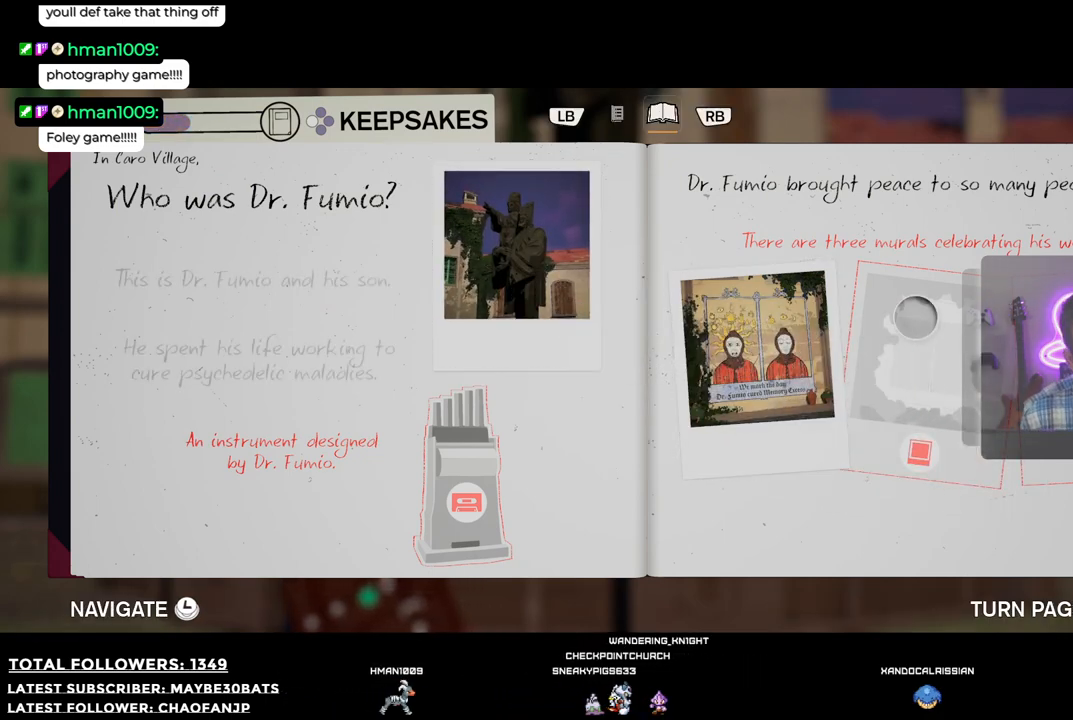
{"buttons": [], "left_stick": "center", "right_stick": "center", "events": [[55, "left_stick", "down-right"], [257, "left_stick", "right"], [458, "left_stick", "center"]]}
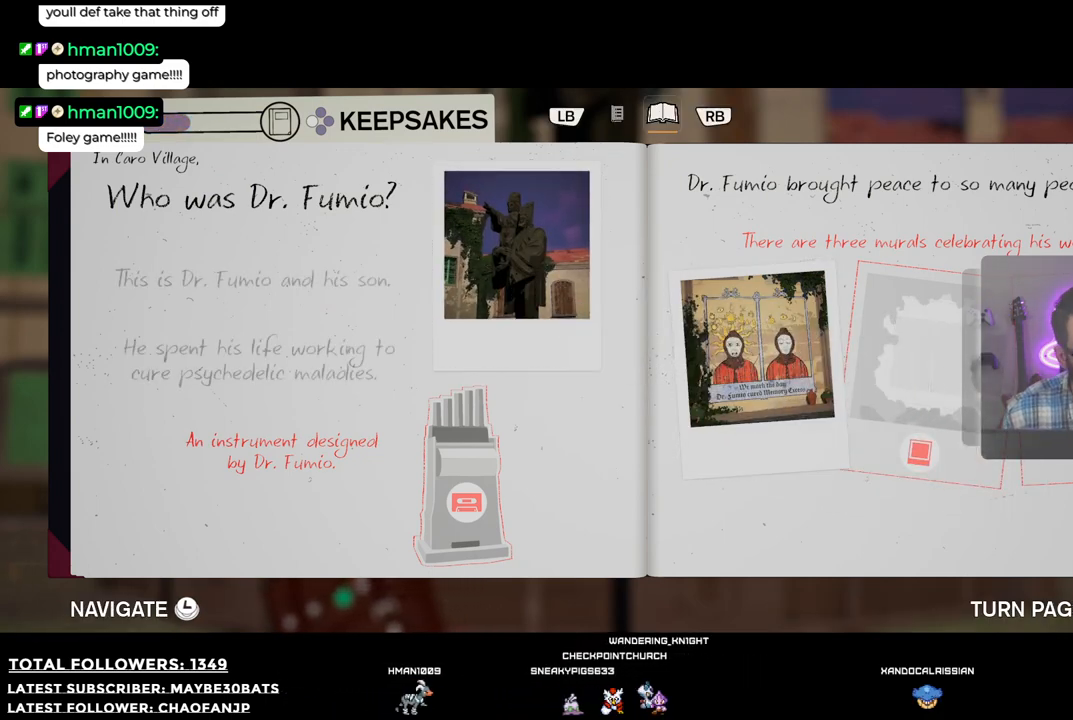
{"buttons": [], "left_stick": "center", "right_stick": "center", "events": []}
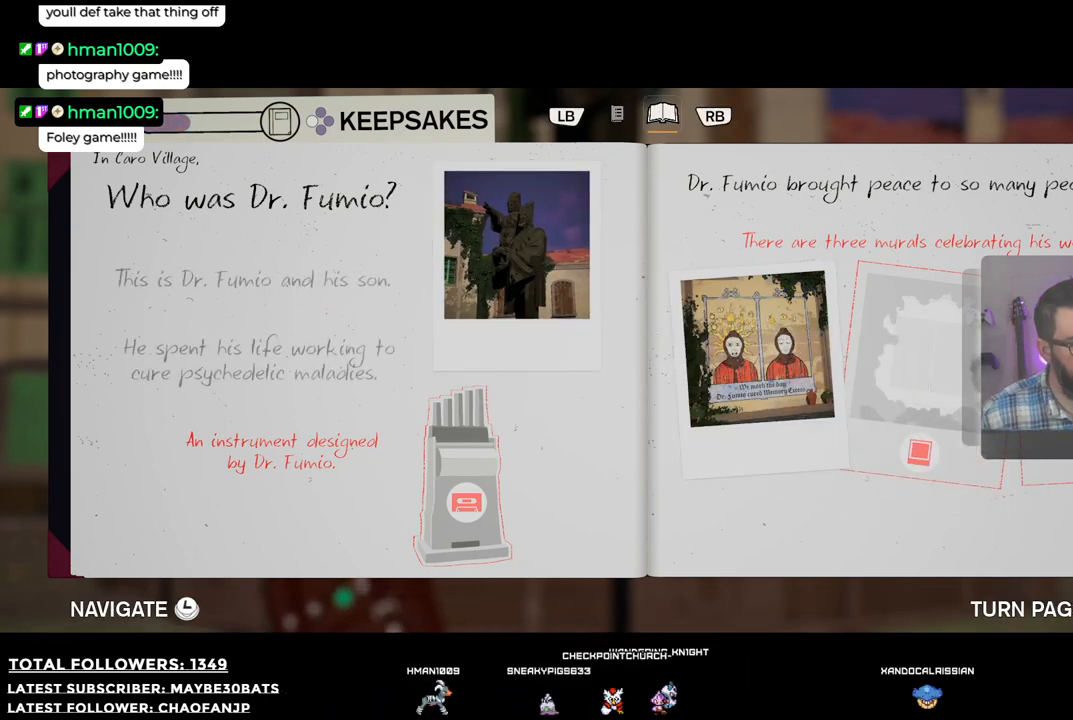
{"buttons": [], "left_stick": "down", "right_stick": "center", "events": [[312, "left_stick", "left"], [495, "left_stick", "down"]]}
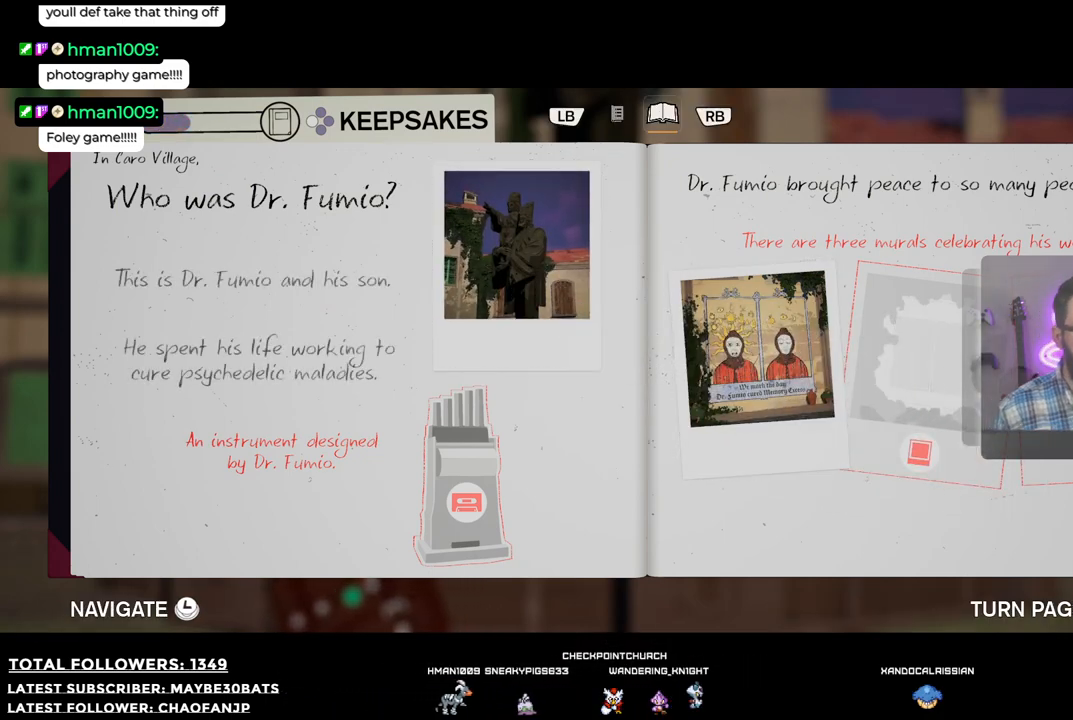
{"buttons": [], "left_stick": "left", "right_stick": "center", "events": [[18, "left_stick", "center"], [220, "left_stick", "down-left"], [514, "left_stick", "left"]]}
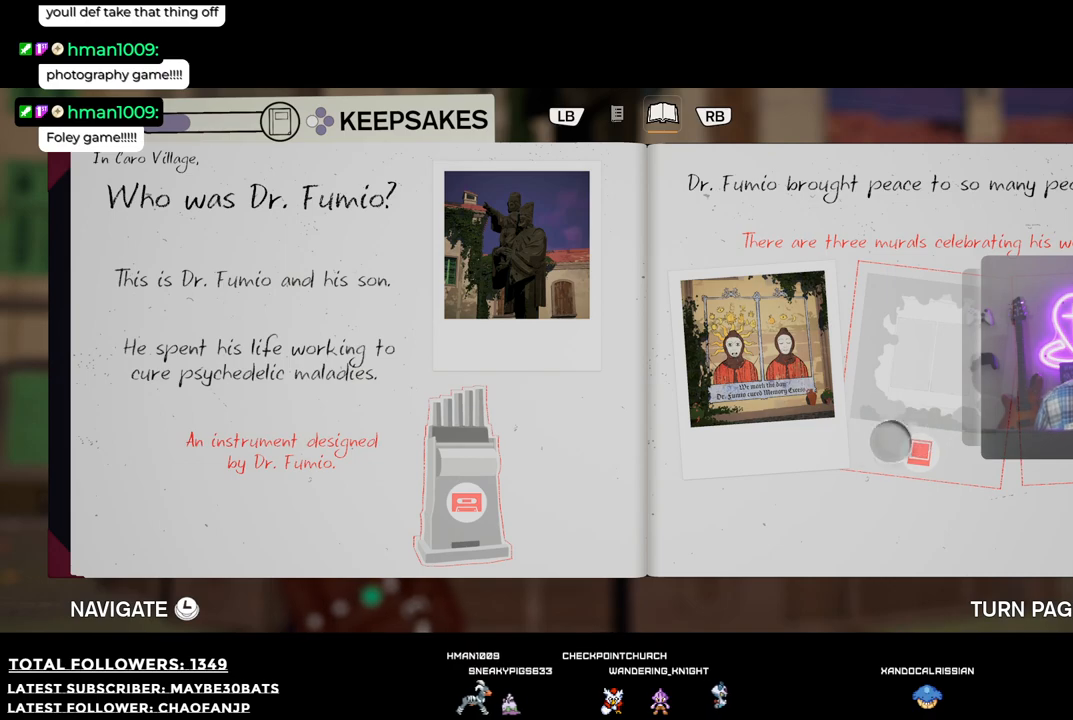
{"buttons": [], "left_stick": "left", "right_stick": "center", "events": []}
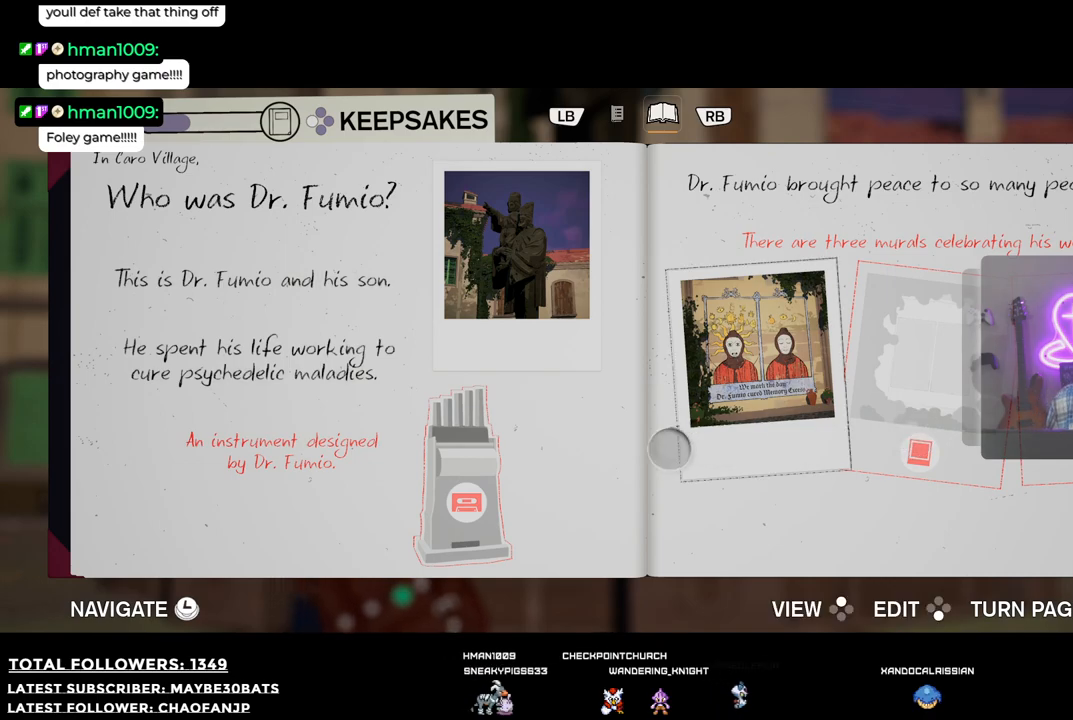
{"buttons": [], "left_stick": "down-left", "right_stick": "center", "events": [[459, "left_stick", "down-left"]]}
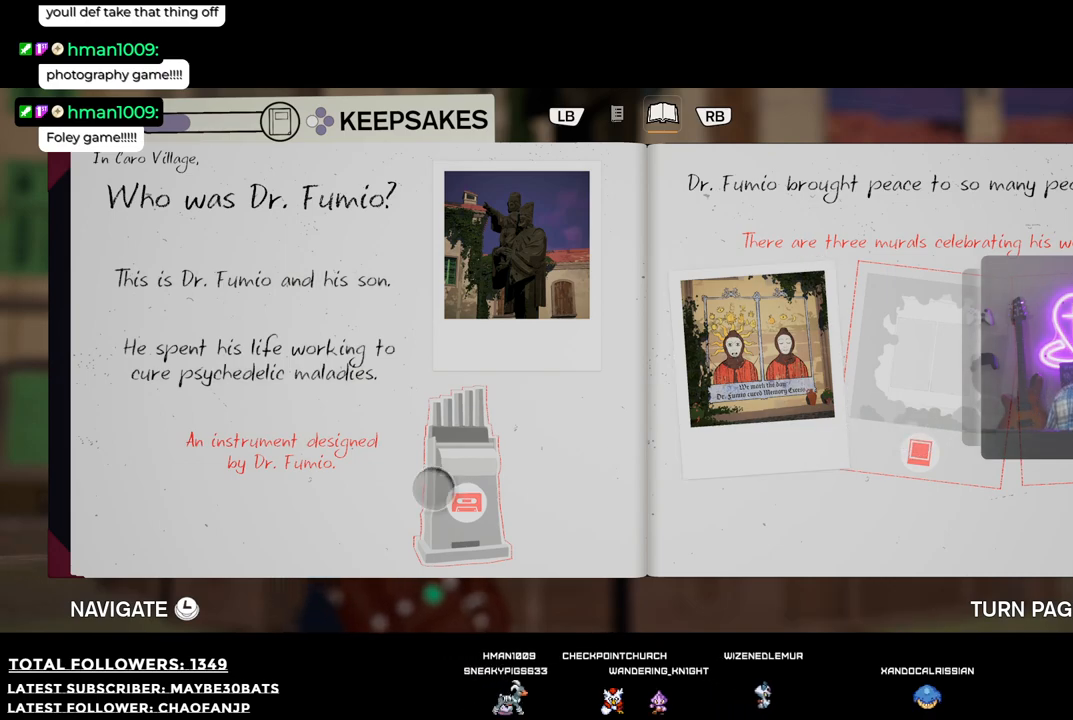
{"buttons": [], "left_stick": "center", "right_stick": "center", "events": [[18, "left_stick", "center"], [367, "left_stick", "right"], [458, "left_stick", "center"]]}
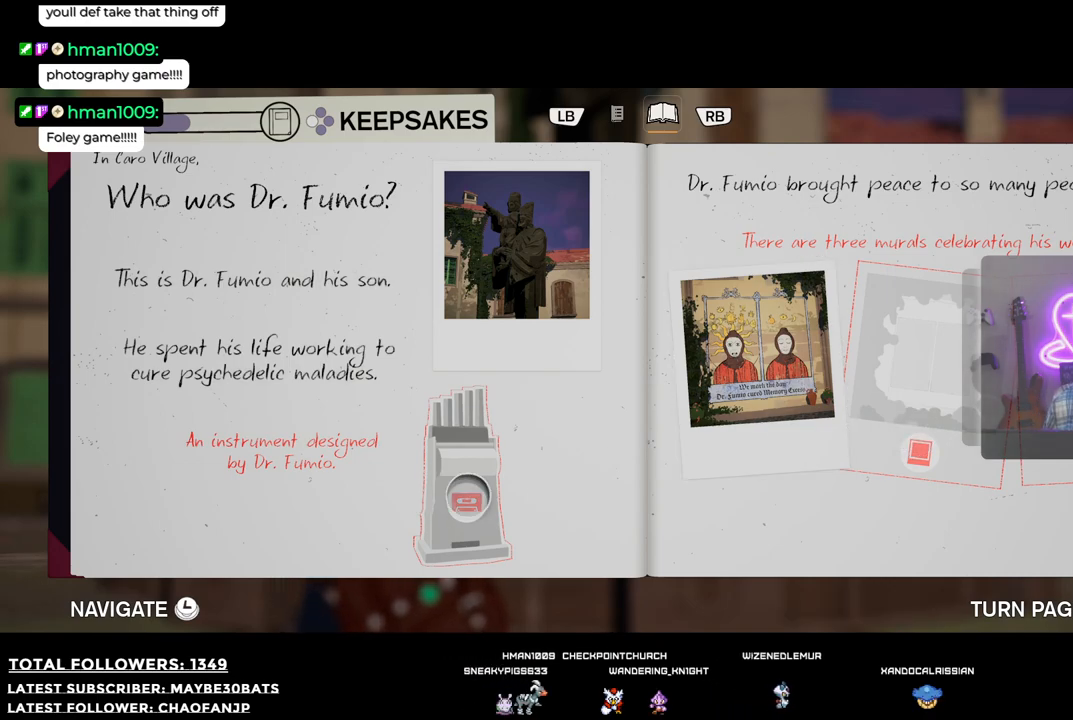
{"buttons": [], "left_stick": "center", "right_stick": "center", "events": [[73, "B", "down"], [165, "B", "up"]]}
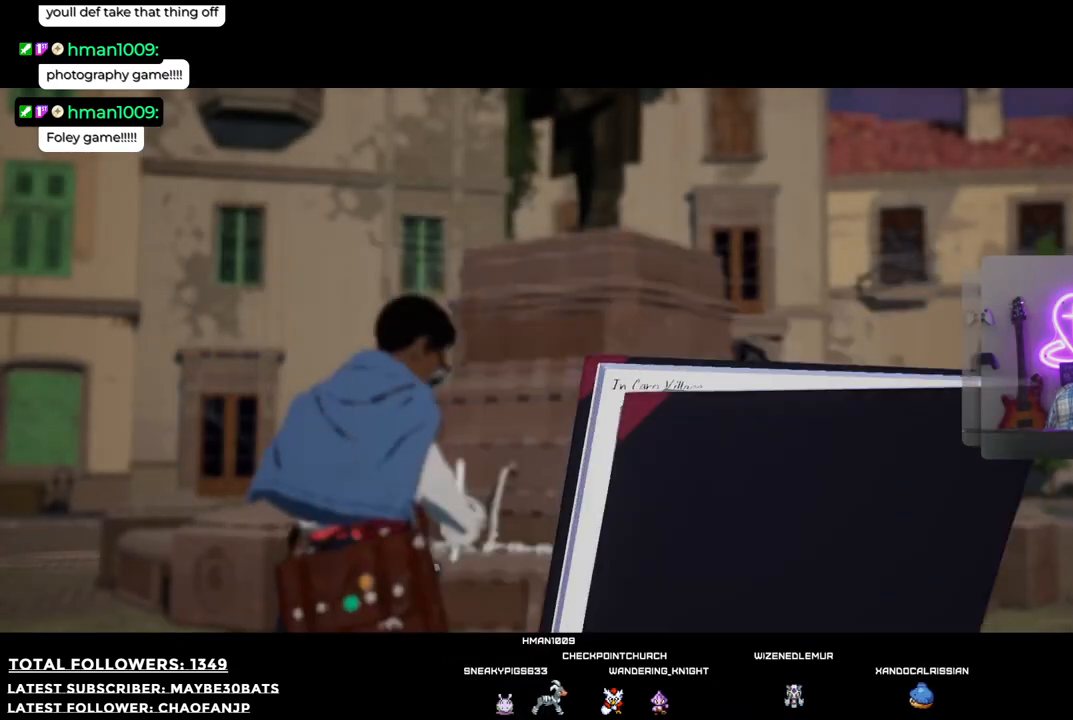
{"buttons": [], "left_stick": "left", "right_stick": "center", "events": [[458, "left_stick", "left"]]}
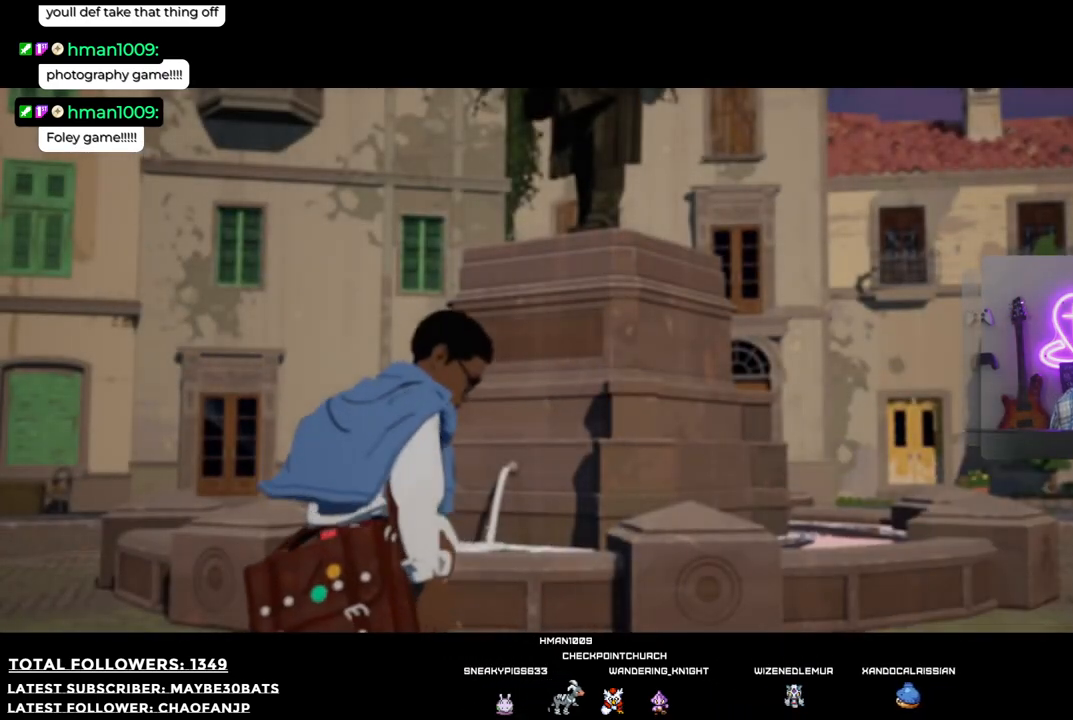
{"buttons": [], "left_stick": "down", "right_stick": "right", "events": [[19, "right_stick", "right"], [110, "left_stick", "down-left"], [404, "left_stick", "down"]]}
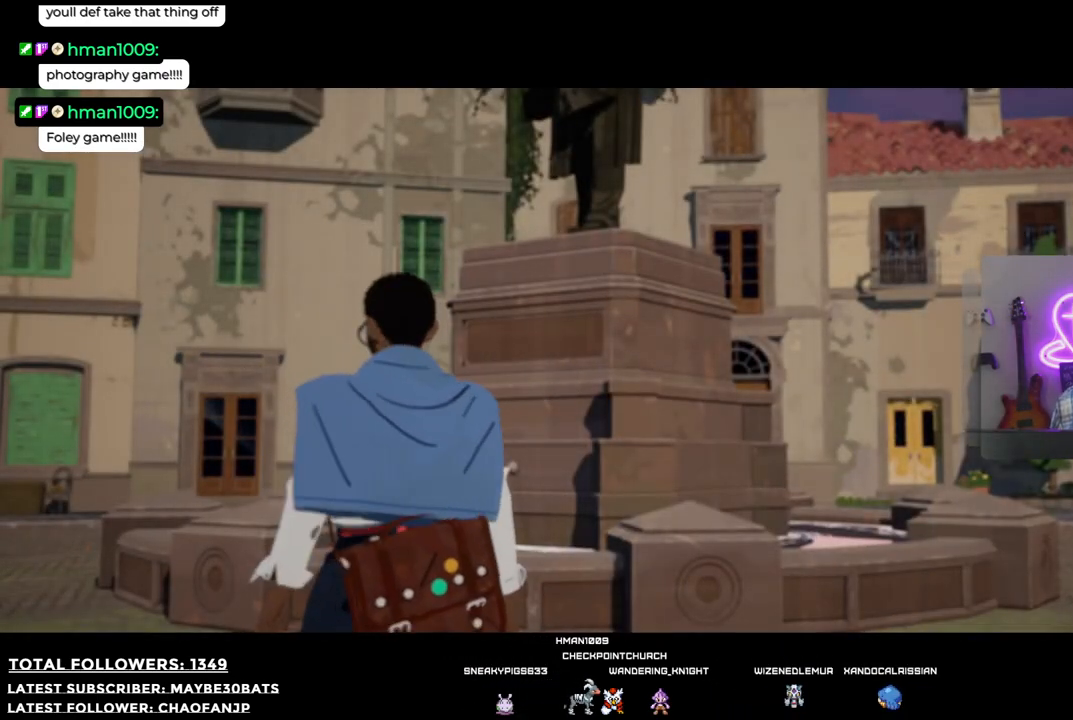
{"buttons": [], "left_stick": "up", "right_stick": "right", "events": [[55, "left_stick", "center"], [110, "left_stick", "left"], [458, "left_stick", "up"]]}
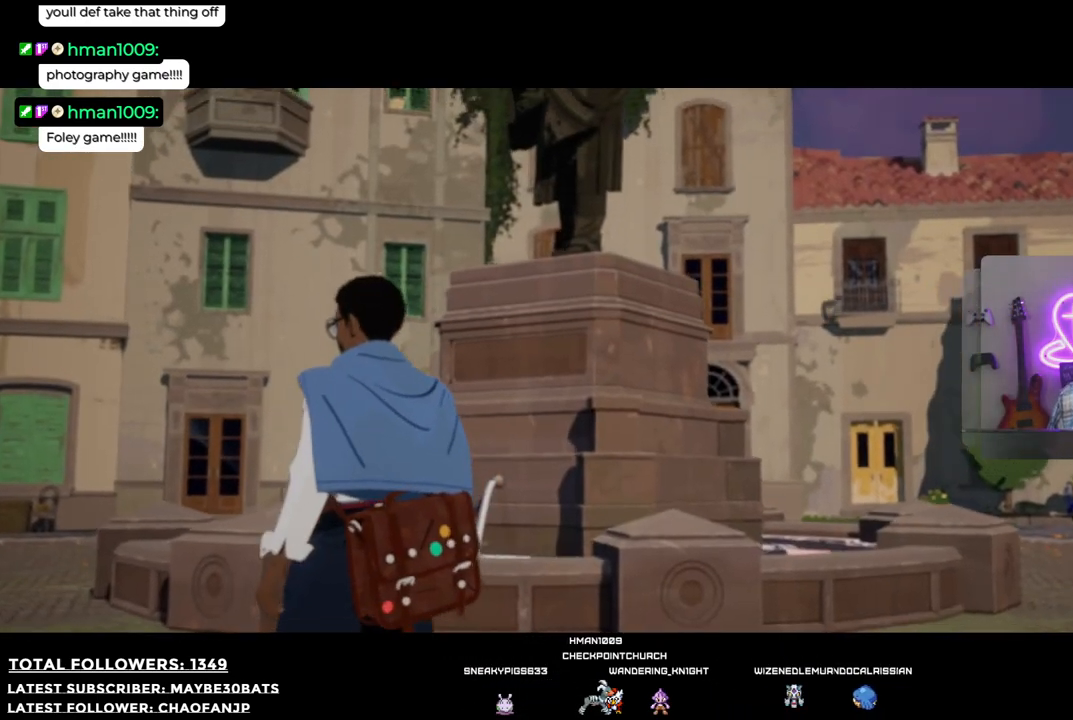
{"buttons": [], "left_stick": "up-right", "right_stick": "right", "events": [[18, "left_stick", "up-right"]]}
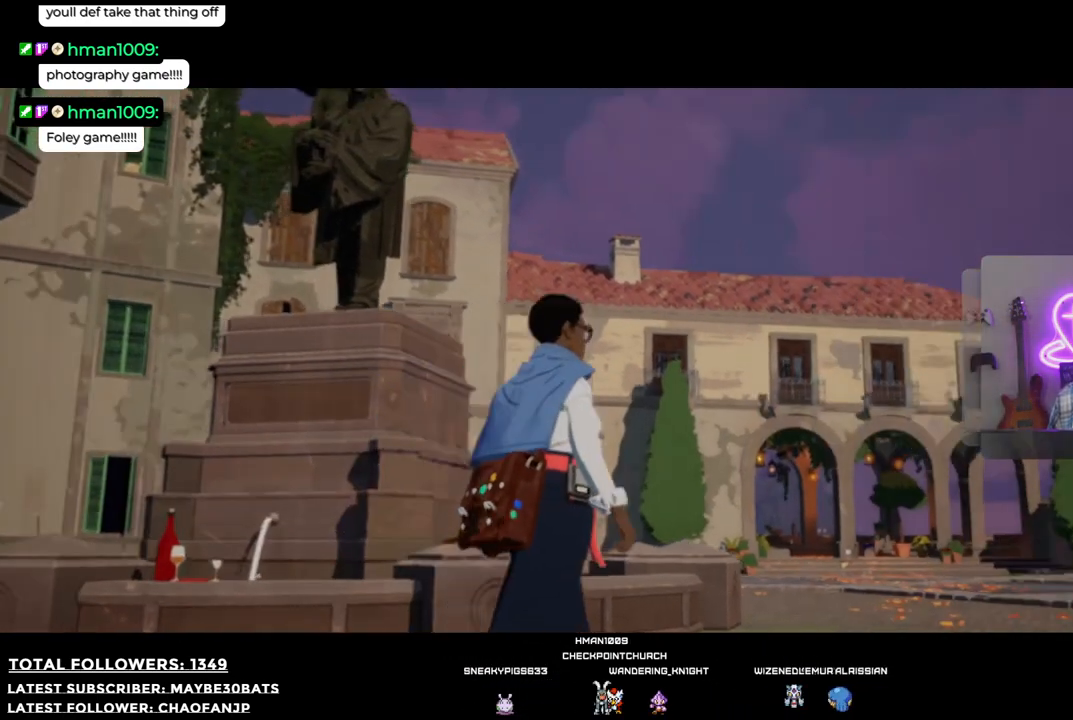
{"buttons": [], "left_stick": "up", "right_stick": "down-right", "events": [[257, "right_stick", "down-right"], [312, "left_stick", "up"]]}
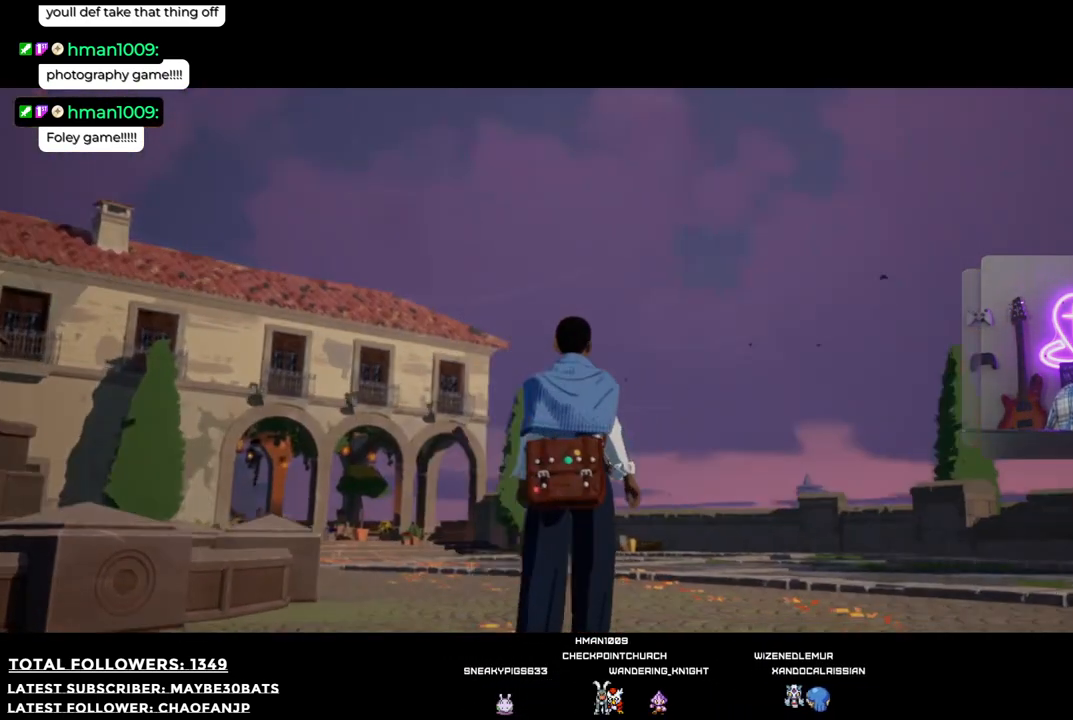
{"buttons": ["R1"], "left_stick": "up", "right_stick": "down-right", "events": [[367, "R1", "down"]]}
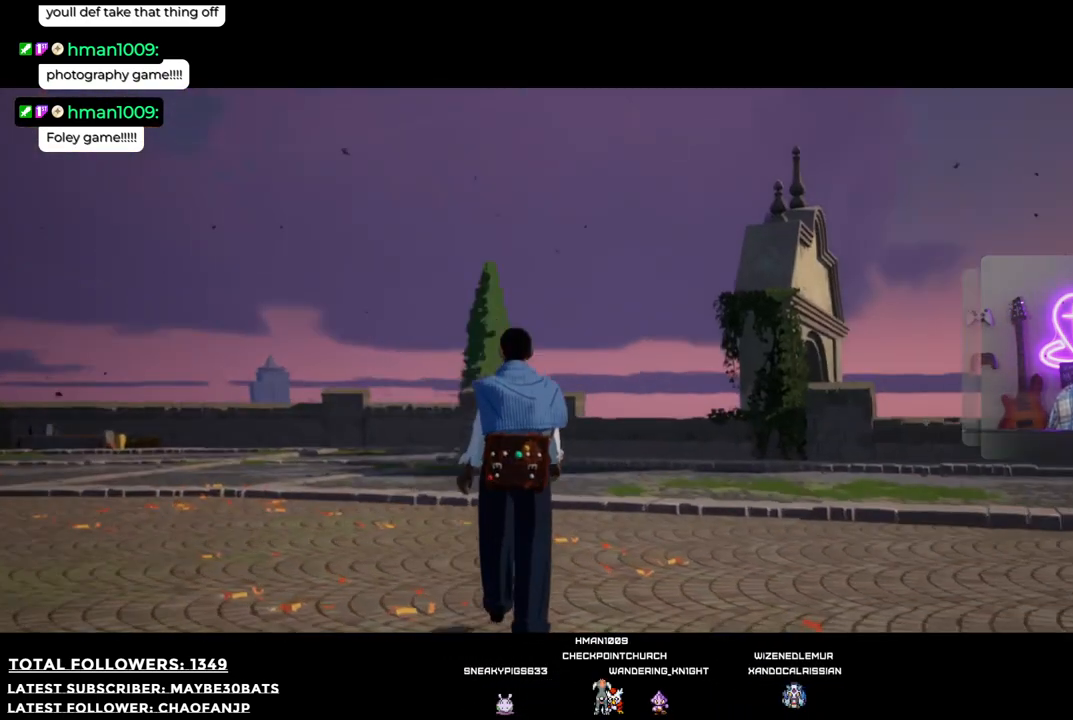
{"buttons": [], "left_stick": "up", "right_stick": "center", "events": [[18, "R1", "up"], [18, "right_stick", "center"], [165, "right_stick", "down"], [256, "right_stick", "down-left"], [458, "right_stick", "center"]]}
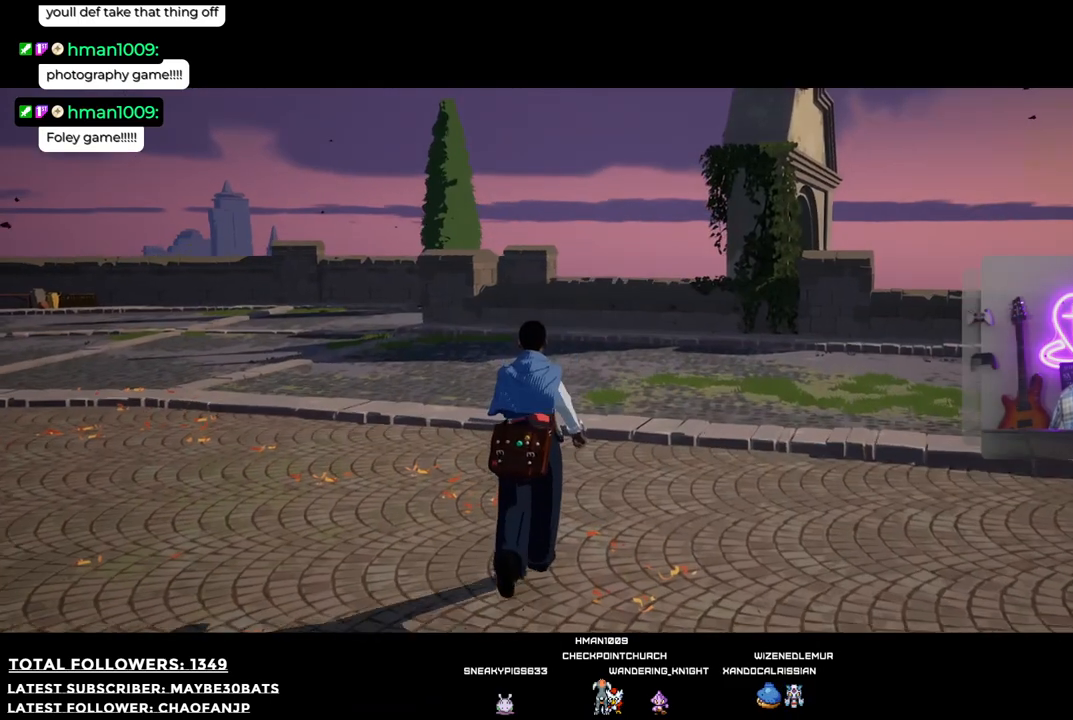
{"buttons": [], "left_stick": "up", "right_stick": "right", "events": [[514, "right_stick", "right"]]}
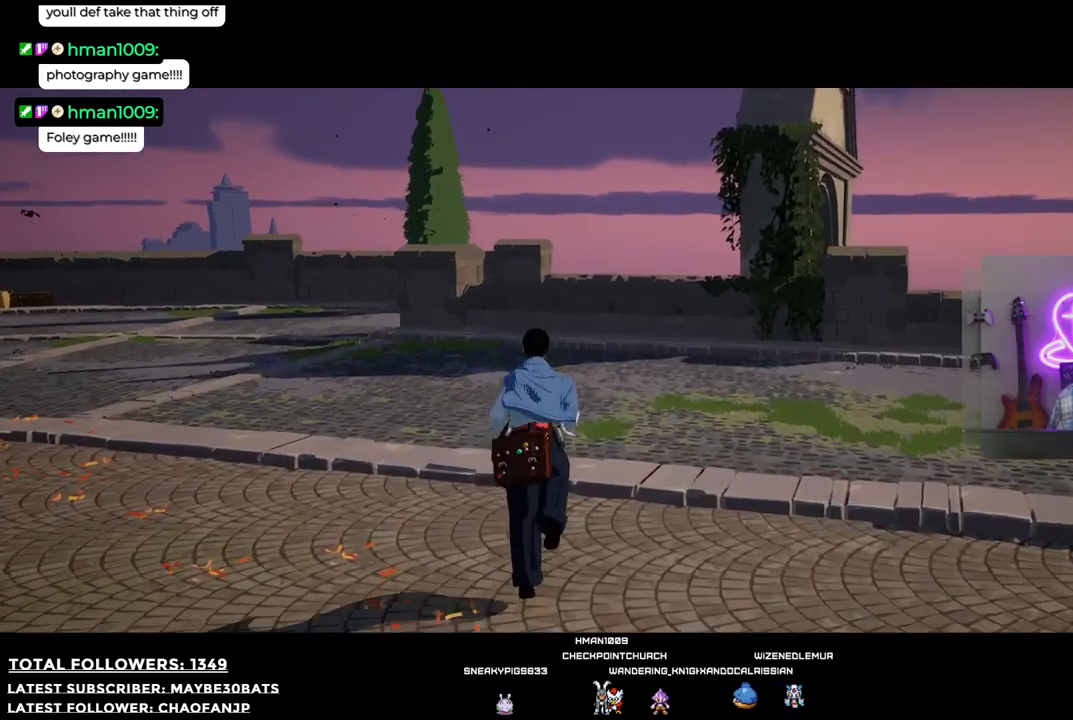
{"buttons": [], "left_stick": "up", "right_stick": "right", "events": []}
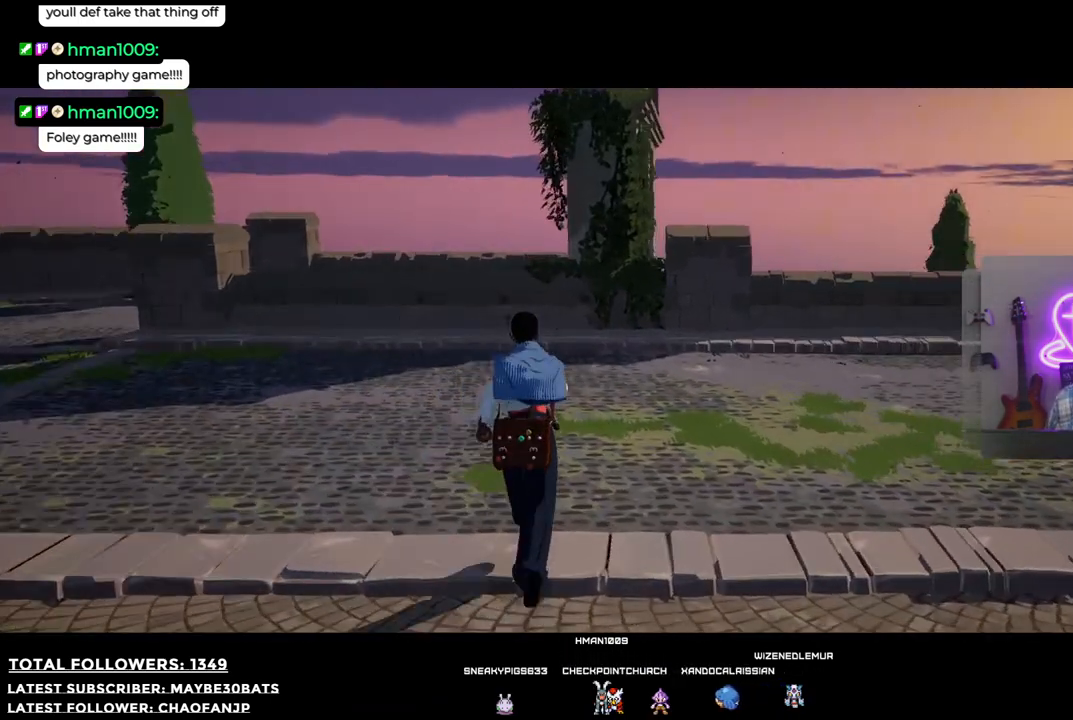
{"buttons": [], "left_stick": "up-right", "right_stick": "right", "events": [[19, "left_stick", "up-right"]]}
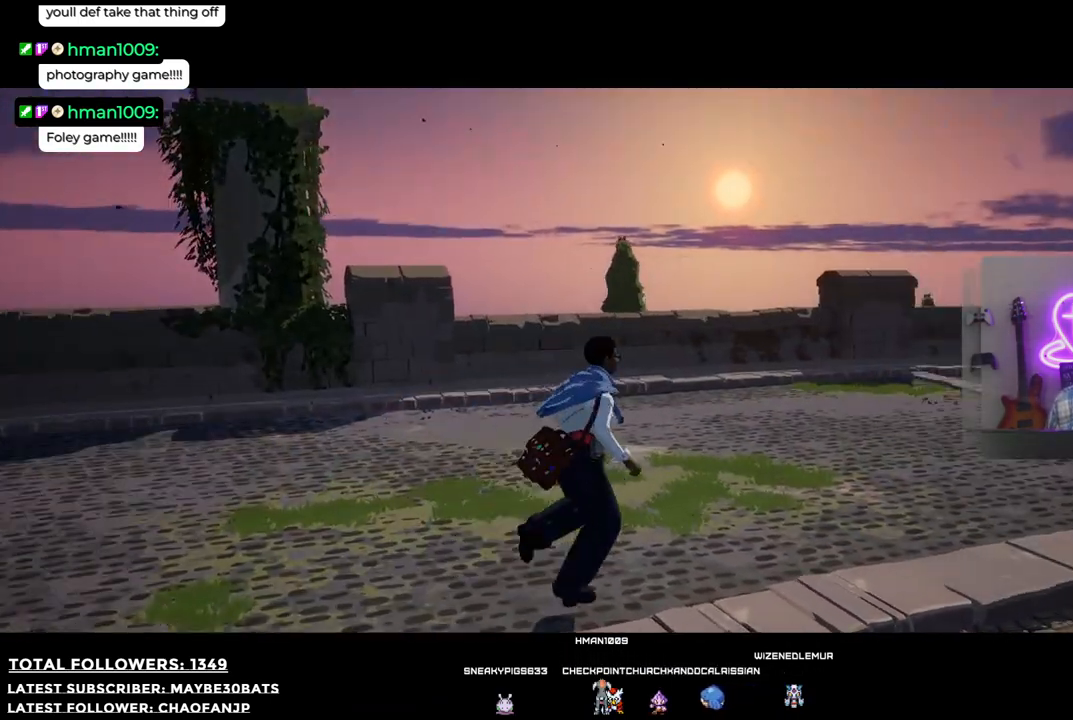
{"buttons": [], "left_stick": "up", "right_stick": "right", "events": [[495, "left_stick", "up"]]}
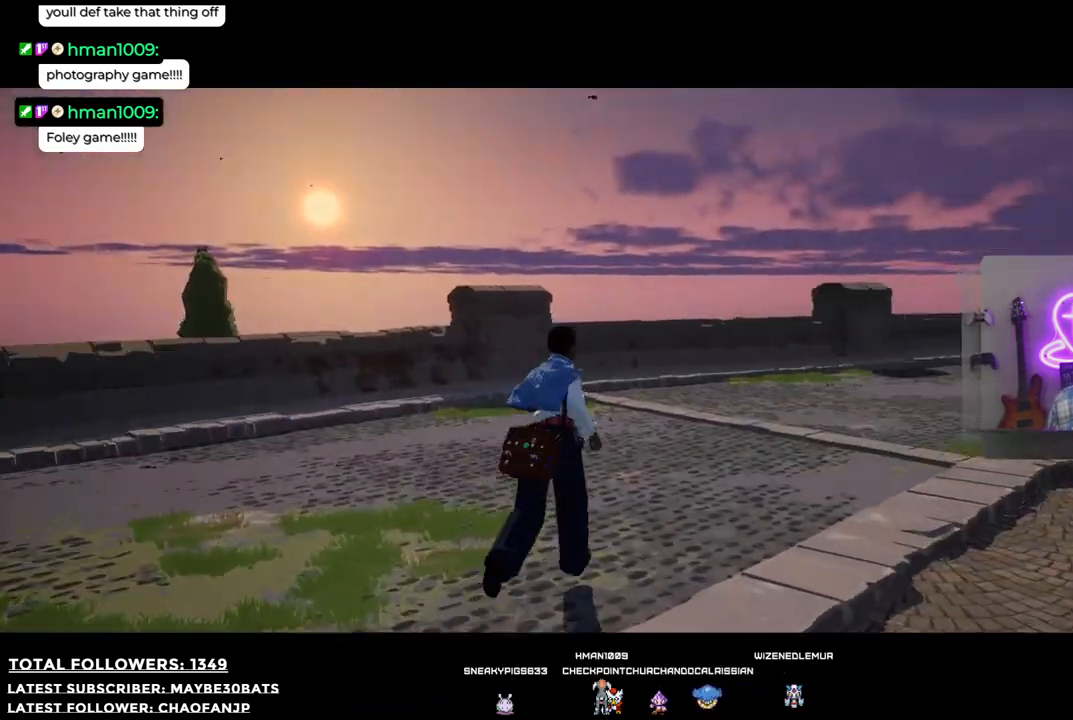
{"buttons": [], "left_stick": "up", "right_stick": "right", "events": []}